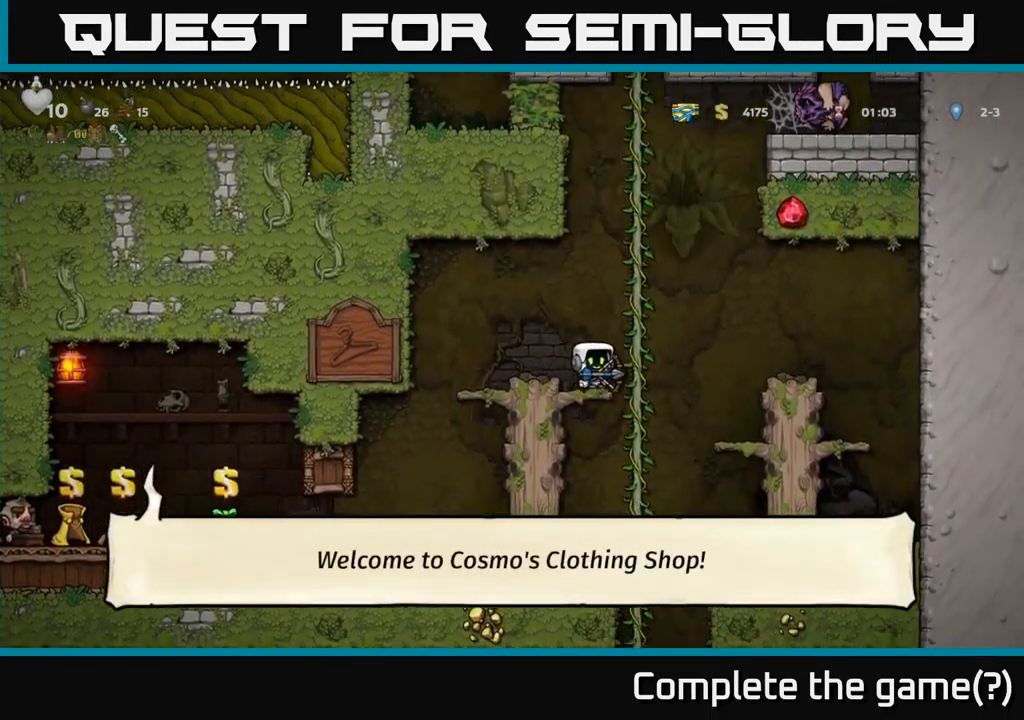
Gameplay with a controller (Xbox layout); each line is a JSON object with the inputs held at the frame after it. "events" lists button and stick changes between this image and that frame as [ms after this image, input, new state], when the widget could be followed in between. Not read: right_stick.
{"buttons": [], "left_stick": "center", "events": [[50, "DPAD_RIGHT", "up"], [50, "DPAD_UP", "down"], [117, "DPAD_UP", "up"], [150, "DPAD_DOWN", "down"], [267, "A", "down"], [401, "A", "up"], [417, "DPAD_DOWN", "up"]]}
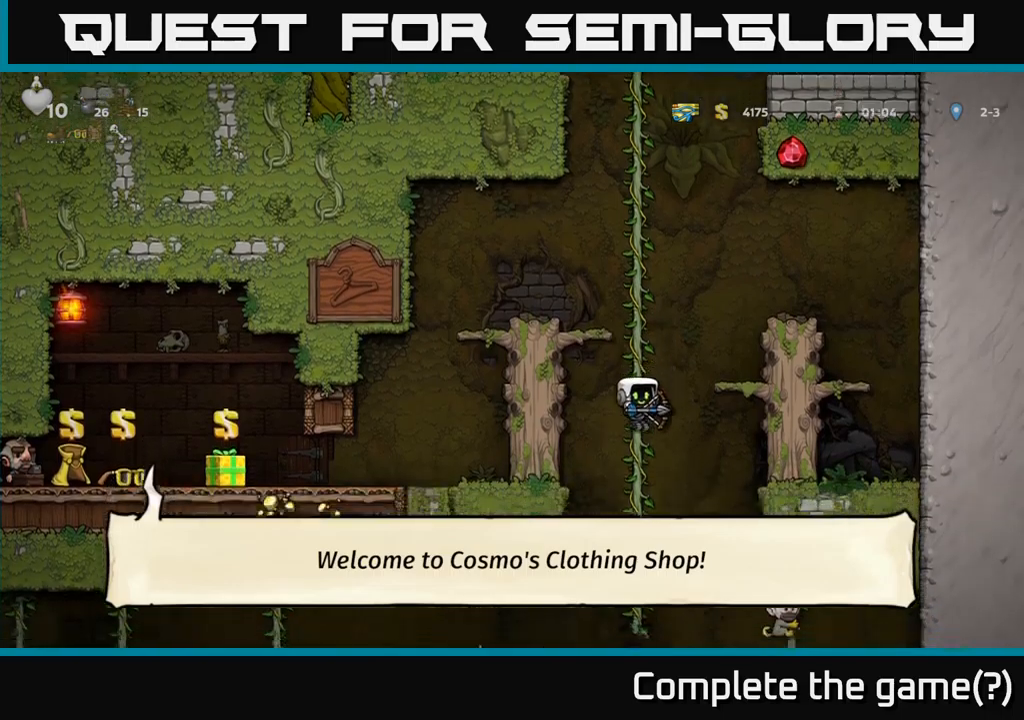
{"buttons": [], "left_stick": "center", "events": [[66, "DPAD_UP", "down"], [266, "DPAD_UP", "up"]]}
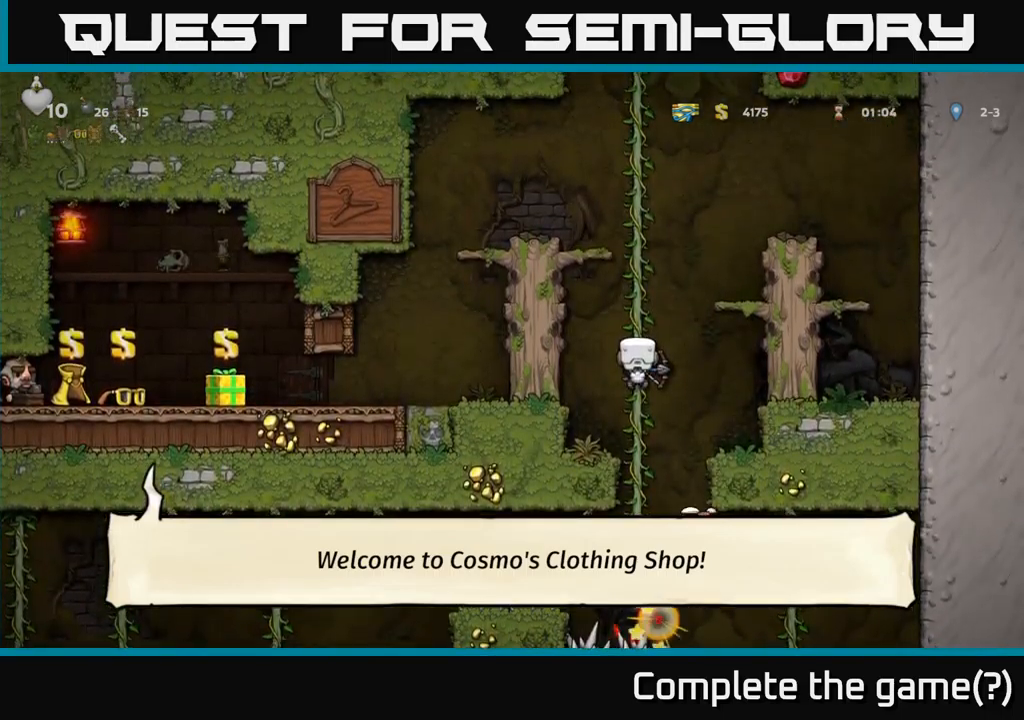
{"buttons": ["DPAD_RIGHT"], "left_stick": "center", "events": [[333, "A", "down"], [416, "A", "up"], [450, "DPAD_RIGHT", "down"]]}
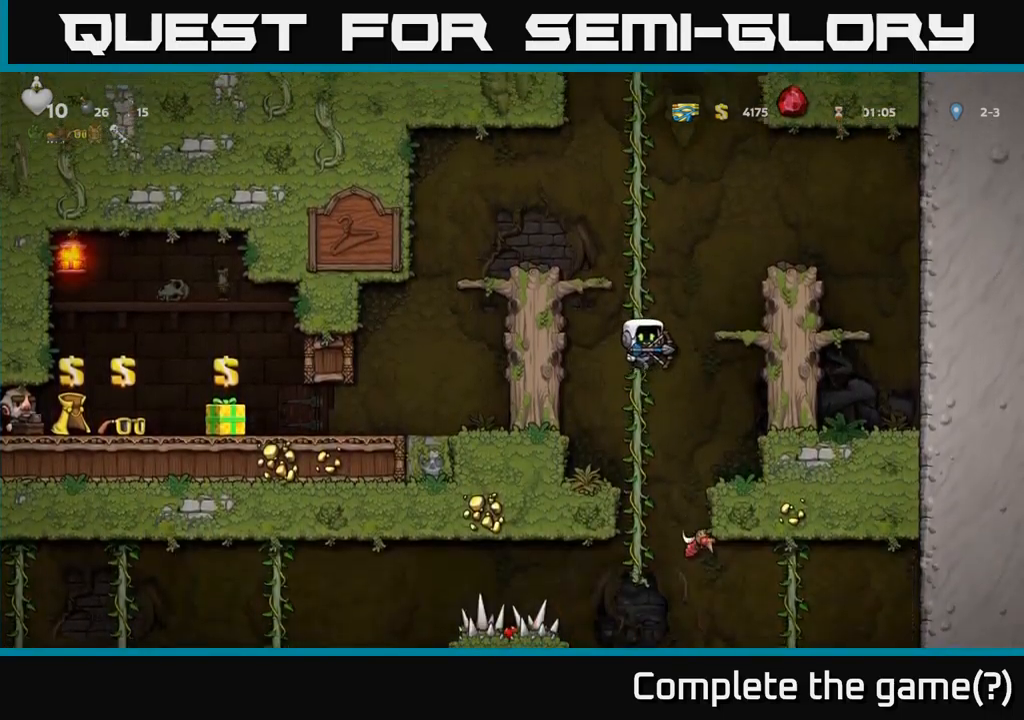
{"buttons": [], "left_stick": "center", "events": [[50, "DPAD_RIGHT", "up"]]}
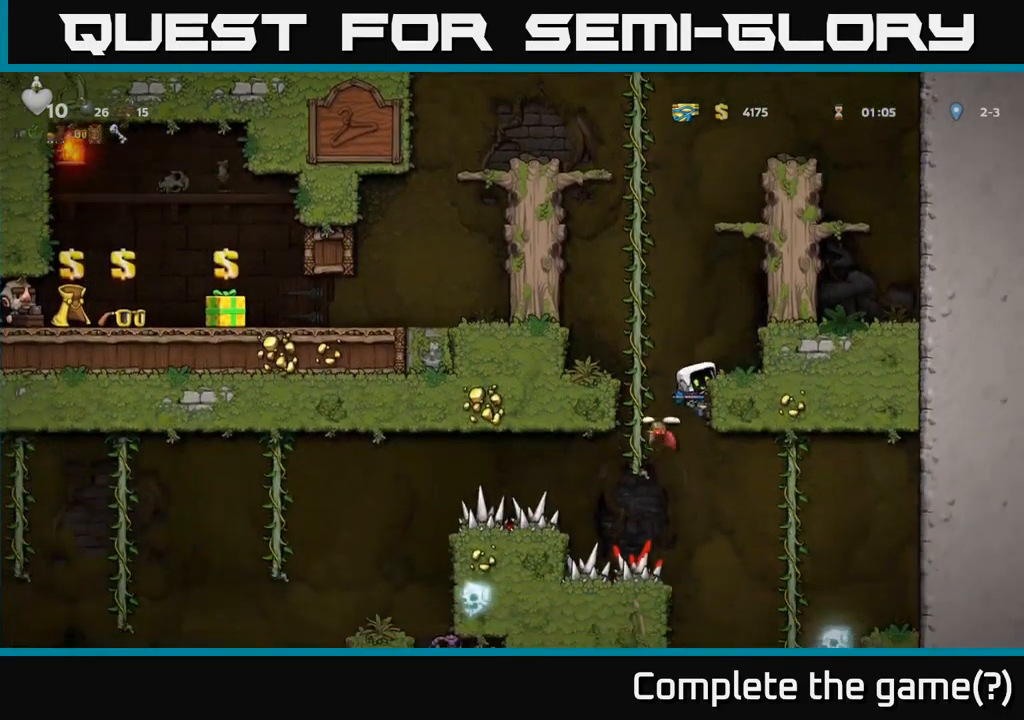
{"buttons": ["A", "DPAD_UP"], "left_stick": "center", "events": [[400, "A", "down"], [400, "DPAD_UP", "down"]]}
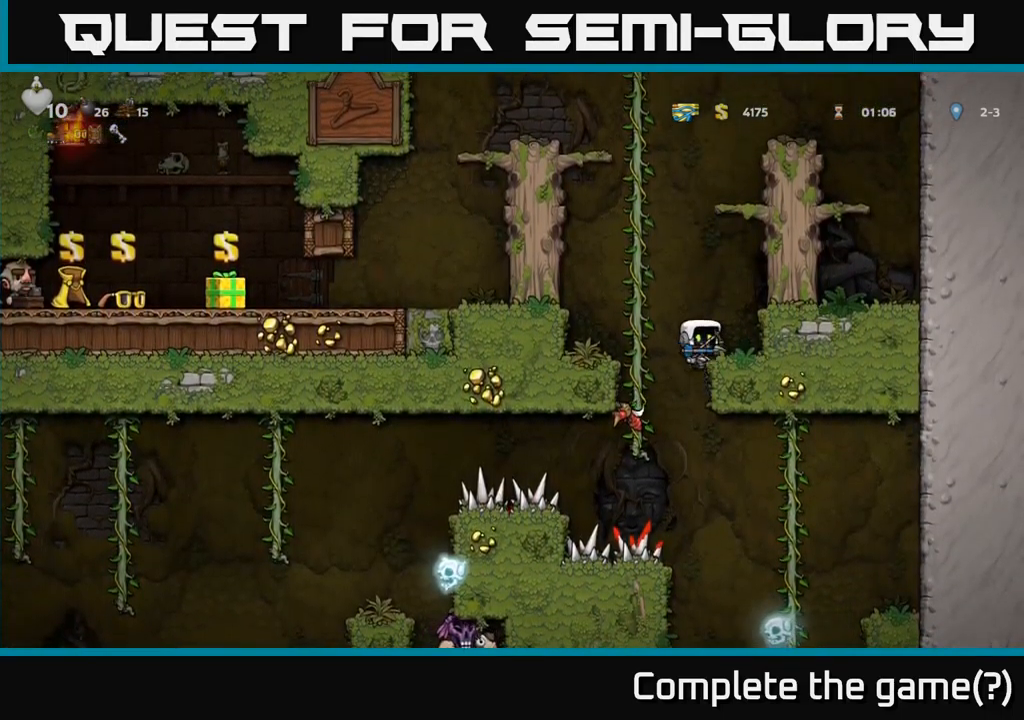
{"buttons": [], "left_stick": "center", "events": [[33, "DPAD_UP", "up"], [50, "A", "up"], [50, "DPAD_RIGHT", "down"], [150, "DPAD_RIGHT", "up"]]}
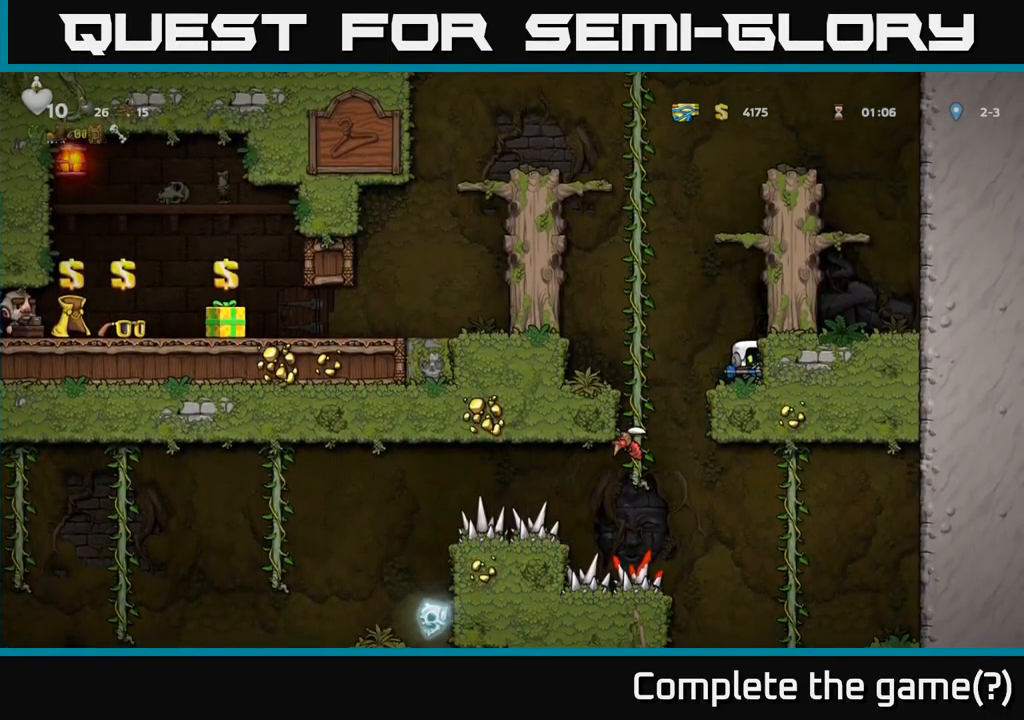
{"buttons": [], "left_stick": "center", "events": []}
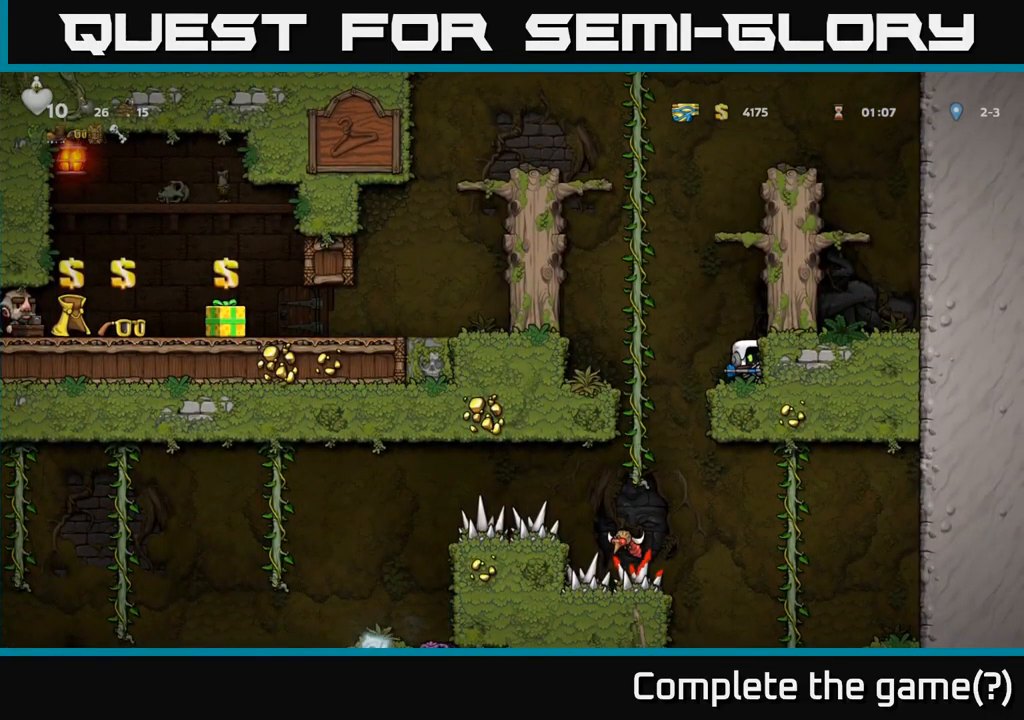
{"buttons": [], "left_stick": "center", "events": [[66, "DPAD_LEFT", "down"], [133, "A", "down"], [233, "A", "up"], [283, "DPAD_UP", "down"], [316, "DPAD_LEFT", "up"], [466, "DPAD_UP", "up"]]}
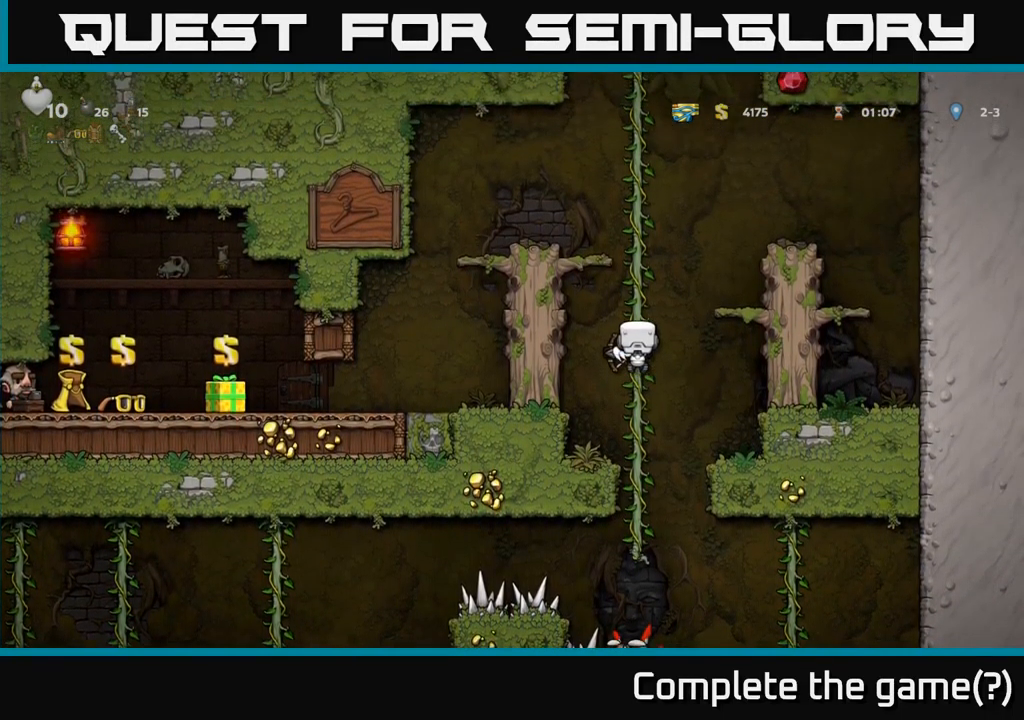
{"buttons": [], "left_stick": "center", "events": [[50, "DPAD_DOWN", "down"], [416, "DPAD_DOWN", "up"]]}
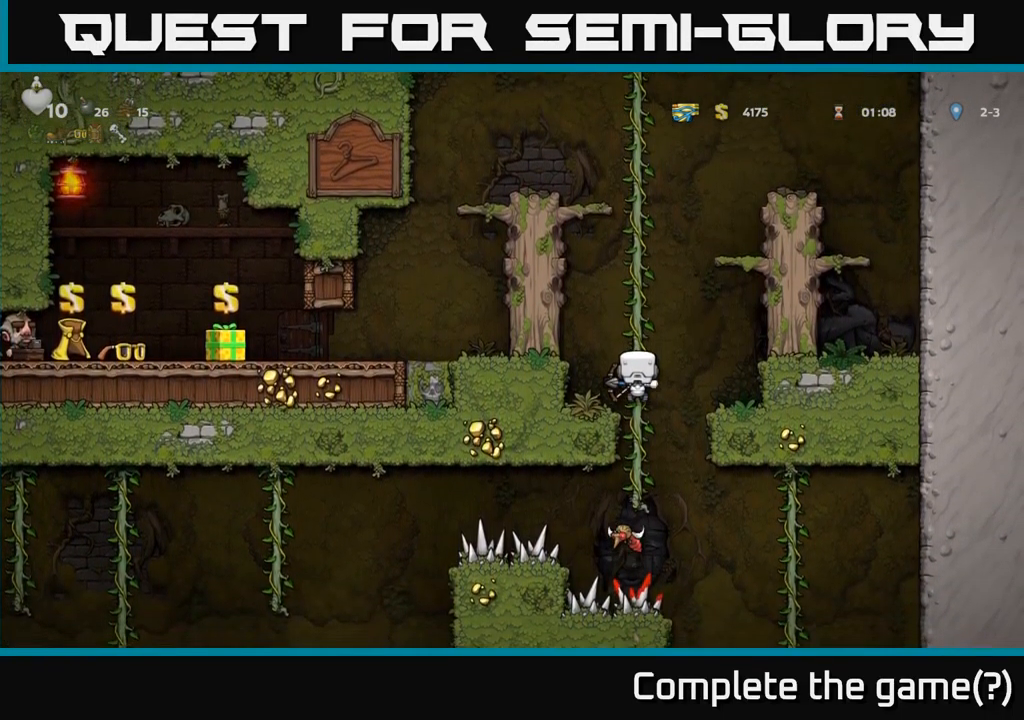
{"buttons": [], "left_stick": "center", "events": [[333, "DPAD_DOWN", "down"], [350, "A", "down"], [433, "A", "up"], [450, "DPAD_DOWN", "up"]]}
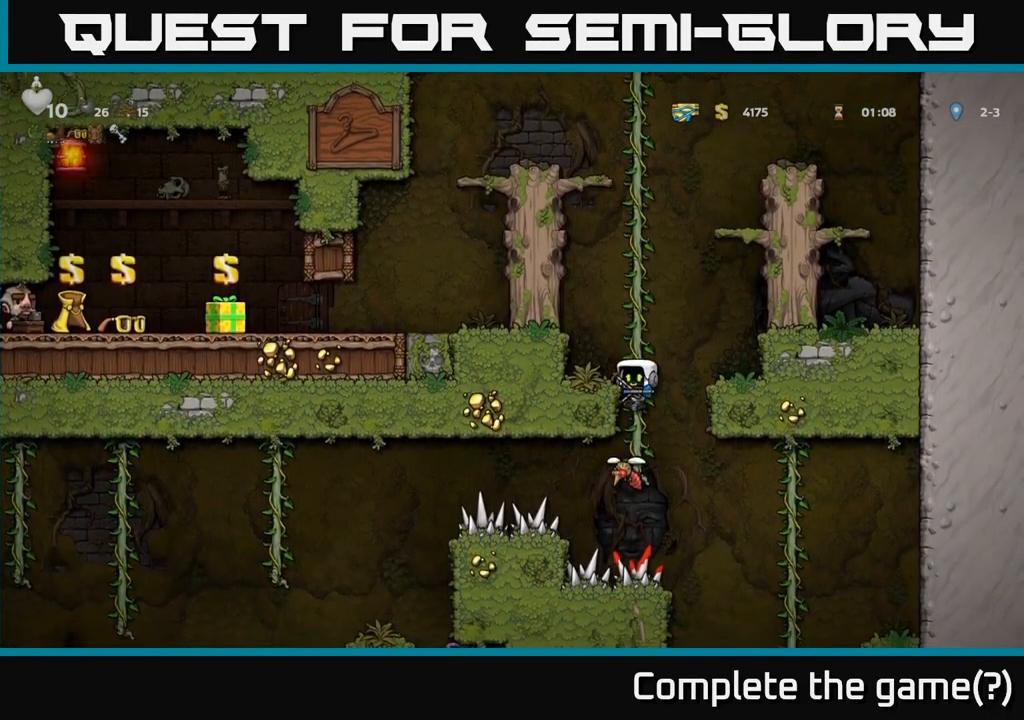
{"buttons": [], "left_stick": "center", "events": [[166, "DPAD_UP", "down"], [450, "DPAD_UP", "up"]]}
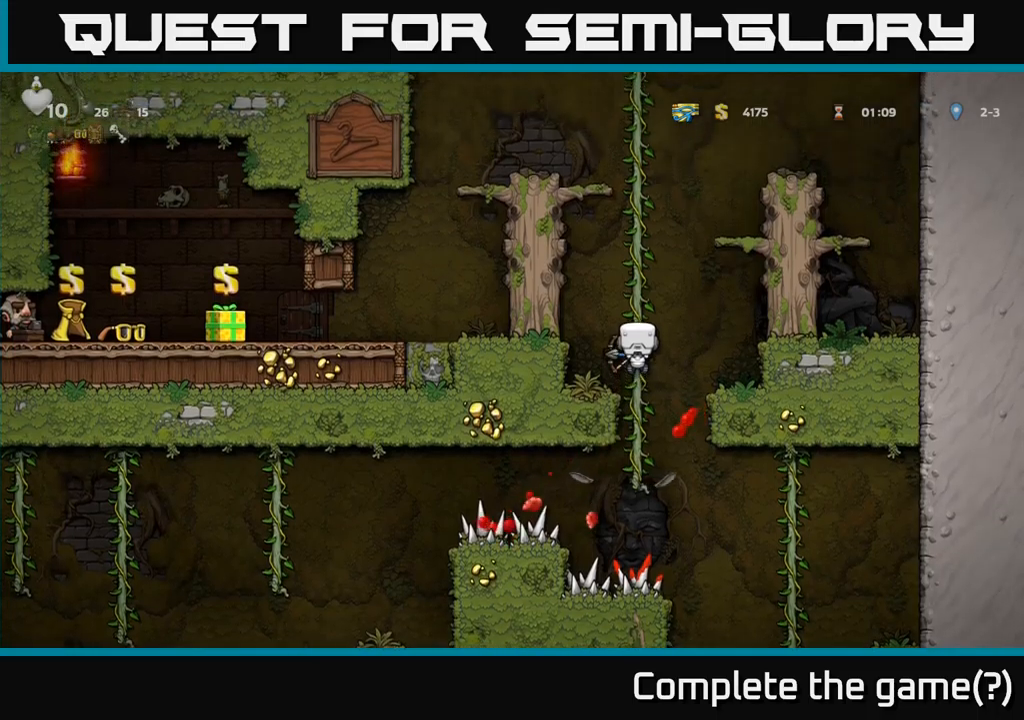
{"buttons": [], "left_stick": "center", "events": [[17, "DPAD_DOWN", "down"], [467, "DPAD_DOWN", "up"]]}
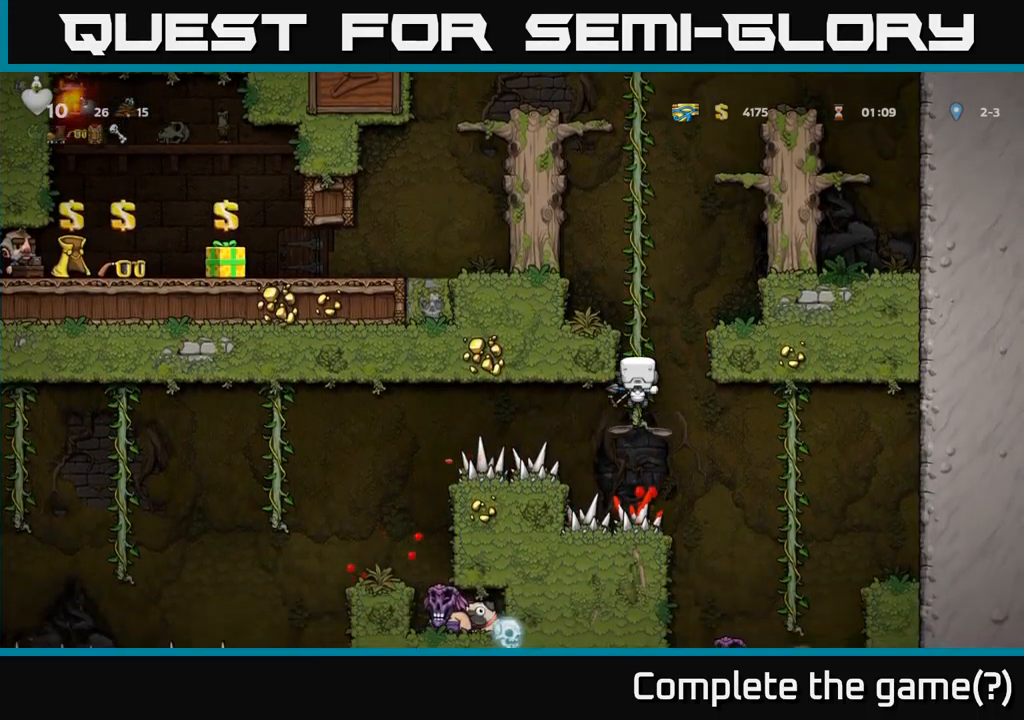
{"buttons": [], "left_stick": "center", "events": []}
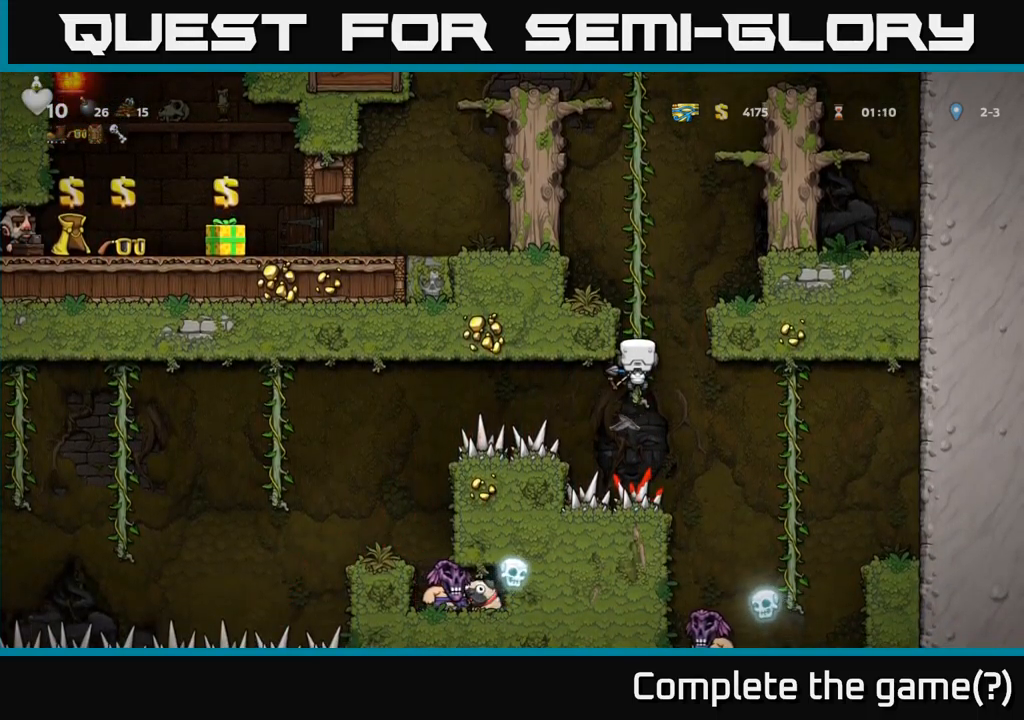
{"buttons": [], "left_stick": "center", "events": [[233, "DPAD_UP", "down"], [367, "DPAD_UP", "up"]]}
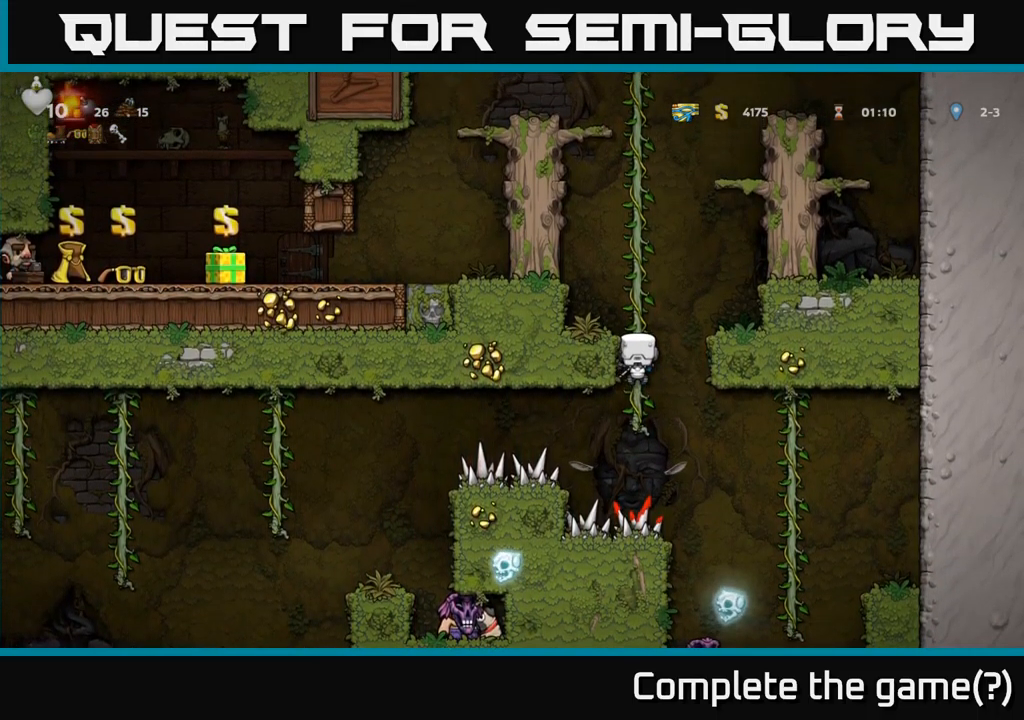
{"buttons": [], "left_stick": "center", "events": [[350, "DPAD_UP", "down"], [500, "DPAD_UP", "up"]]}
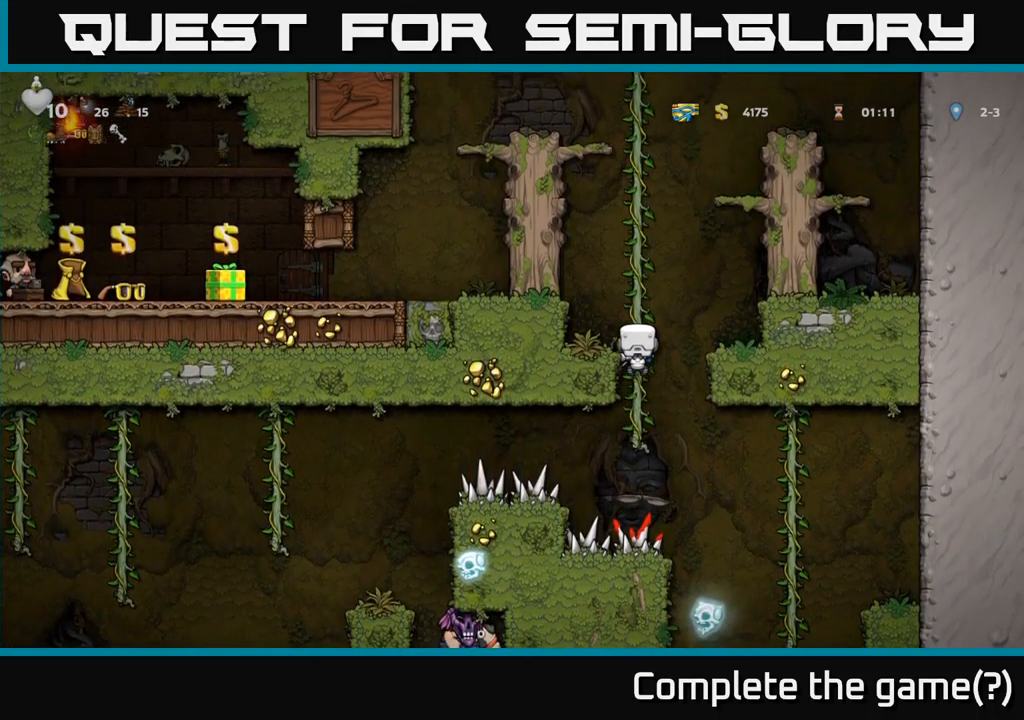
{"buttons": ["DPAD_DOWN"], "left_stick": "center", "events": [[317, "DPAD_DOWN", "down"]]}
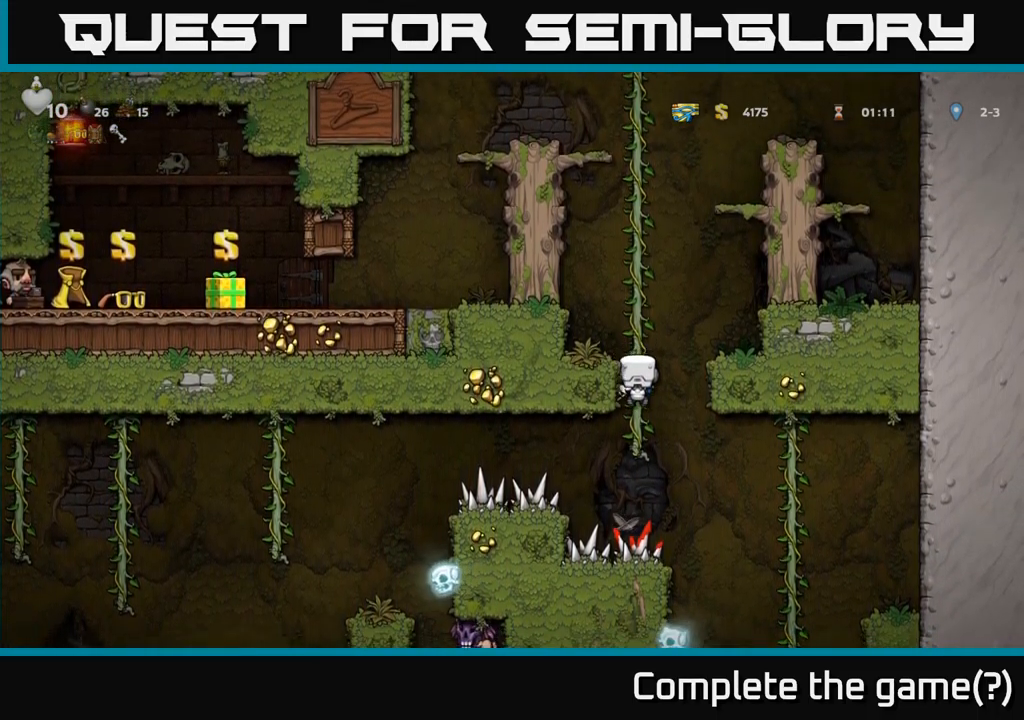
{"buttons": [], "left_stick": "center", "events": [[17, "DPAD_DOWN", "up"]]}
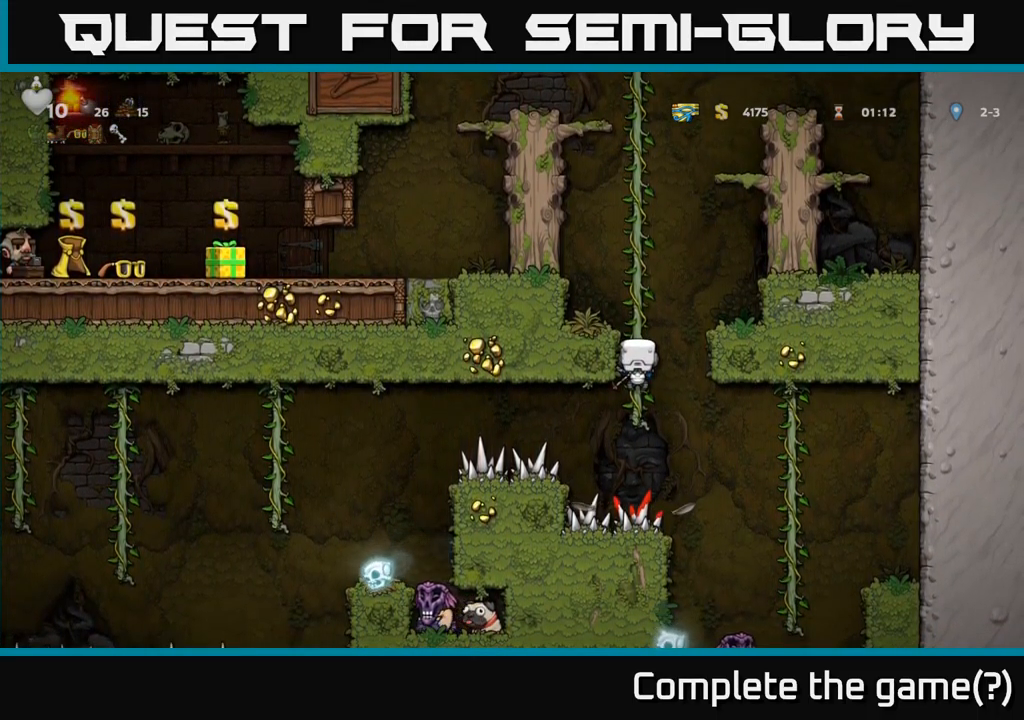
{"buttons": [], "left_stick": "center", "events": [[383, "A", "down"], [450, "A", "up"]]}
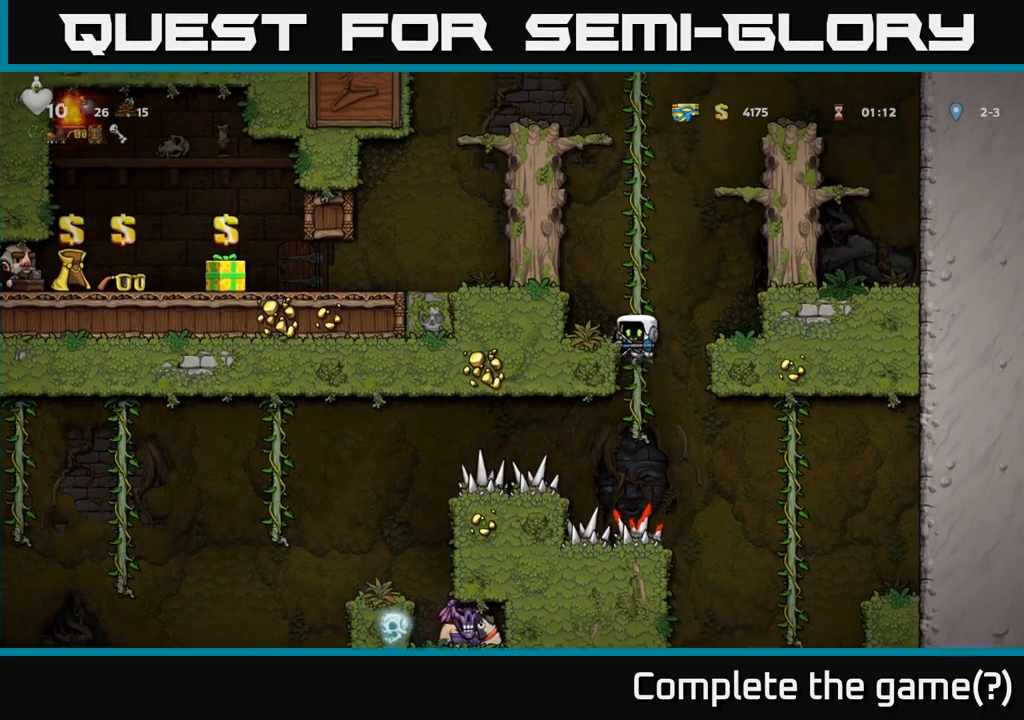
{"buttons": ["DPAD_RIGHT"], "left_stick": "center", "events": [[200, "DPAD_RIGHT", "down"]]}
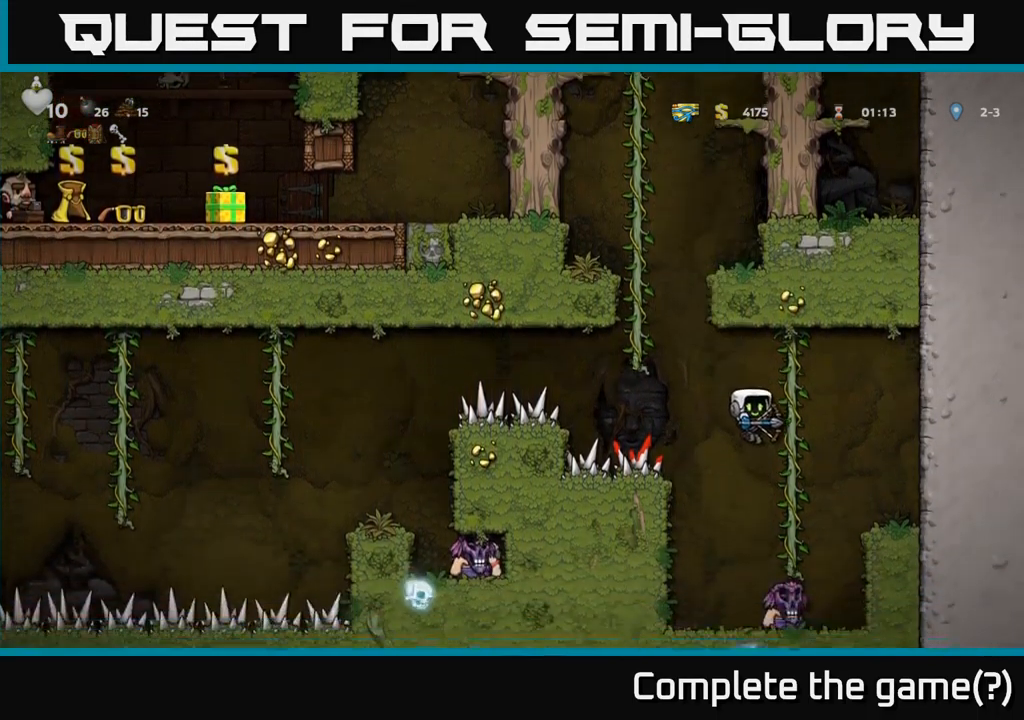
{"buttons": [], "left_stick": "center", "events": [[100, "DPAD_RIGHT", "up"], [150, "DPAD_LEFT", "down"], [167, "A", "down"], [233, "DPAD_LEFT", "up"], [283, "A", "up"], [350, "A", "down"], [467, "A", "up"]]}
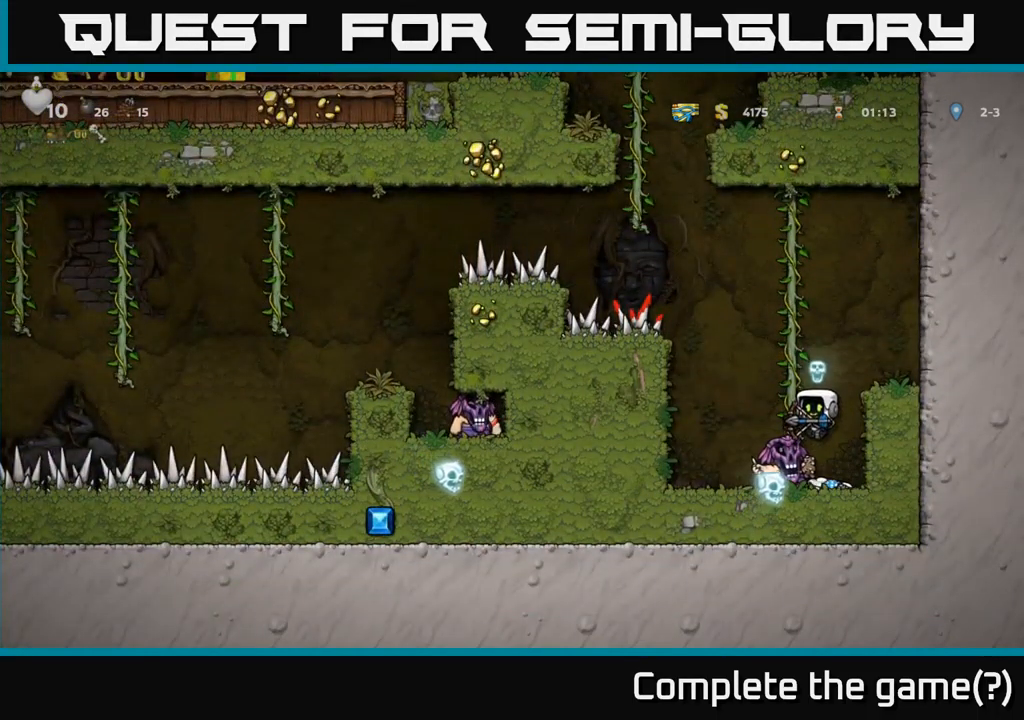
{"buttons": ["A", "X"], "left_stick": "center", "events": [[117, "A", "down"], [117, "DPAD_RIGHT", "down"], [283, "A", "up"], [317, "A", "down"], [367, "DPAD_RIGHT", "up"], [400, "DPAD_LEFT", "down"], [400, "DPAD_UP", "down"], [433, "DPAD_UP", "up"], [450, "X", "down"], [499, "DPAD_LEFT", "up"]]}
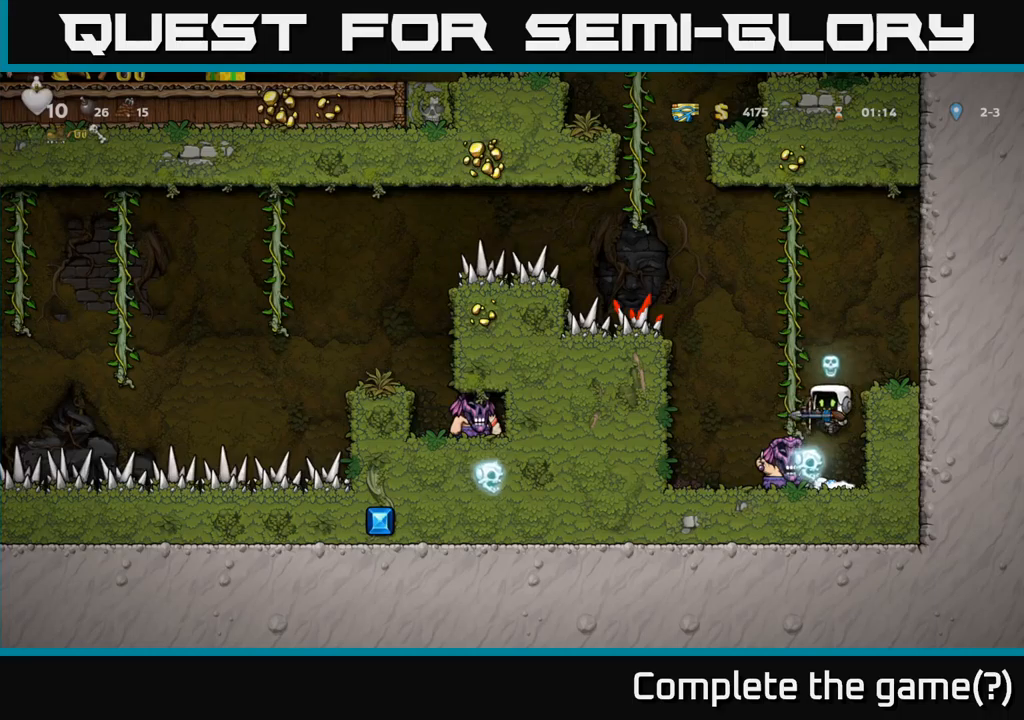
{"buttons": [], "left_stick": "center", "events": [[67, "X", "up"], [100, "A", "up"], [117, "DPAD_LEFT", "down"], [134, "DPAD_UP", "down"], [200, "A", "down"], [200, "DPAD_UP", "up"], [234, "A", "up"], [250, "DPAD_LEFT", "up"], [350, "DPAD_LEFT", "down"], [484, "DPAD_LEFT", "up"]]}
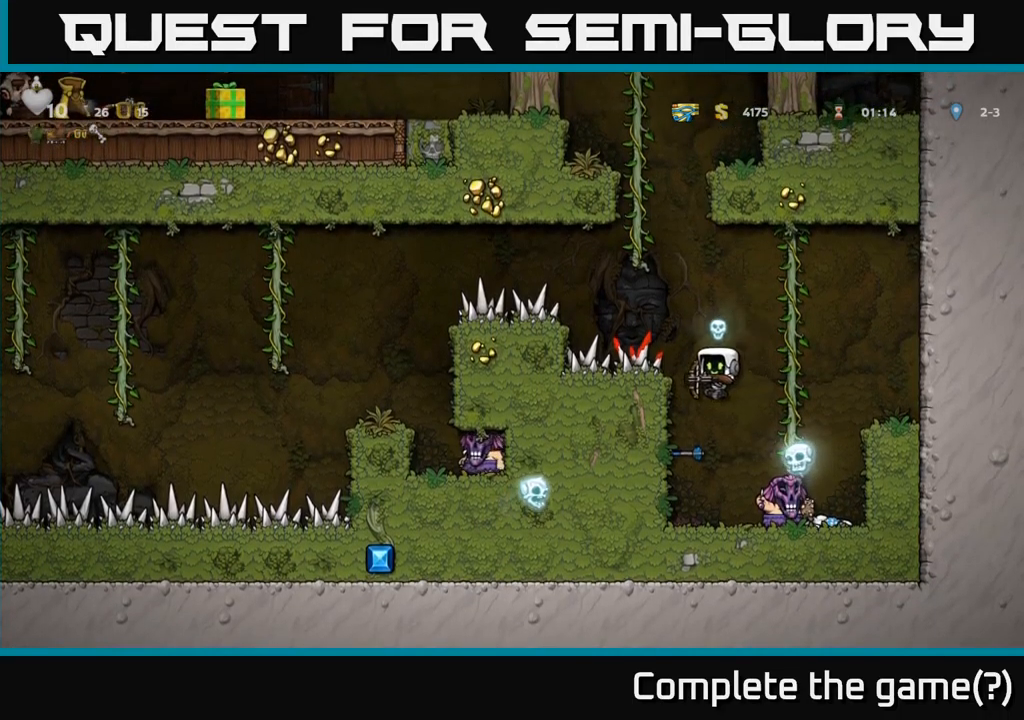
{"buttons": ["A", "X", "DPAD_RIGHT"], "left_stick": "center", "events": [[67, "A", "down"], [84, "DPAD_UP", "down"], [134, "DPAD_LEFT", "down"], [184, "DPAD_UP", "up"], [200, "A", "up"], [250, "DPAD_LEFT", "up"], [400, "A", "down"], [434, "X", "down"], [484, "DPAD_RIGHT", "down"]]}
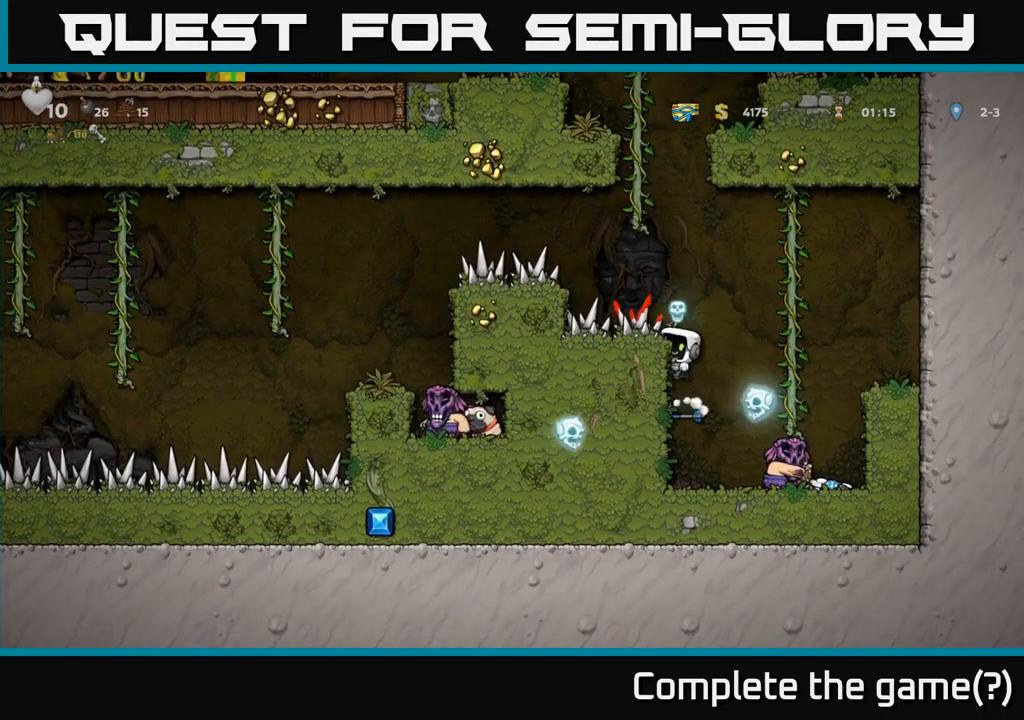
{"buttons": ["DPAD_RIGHT"], "left_stick": "center", "events": [[100, "DPAD_UP", "down"], [150, "X", "up"], [167, "A", "up"], [284, "A", "down"], [284, "DPAD_UP", "up"], [317, "X", "down"], [417, "X", "up"], [450, "A", "up"]]}
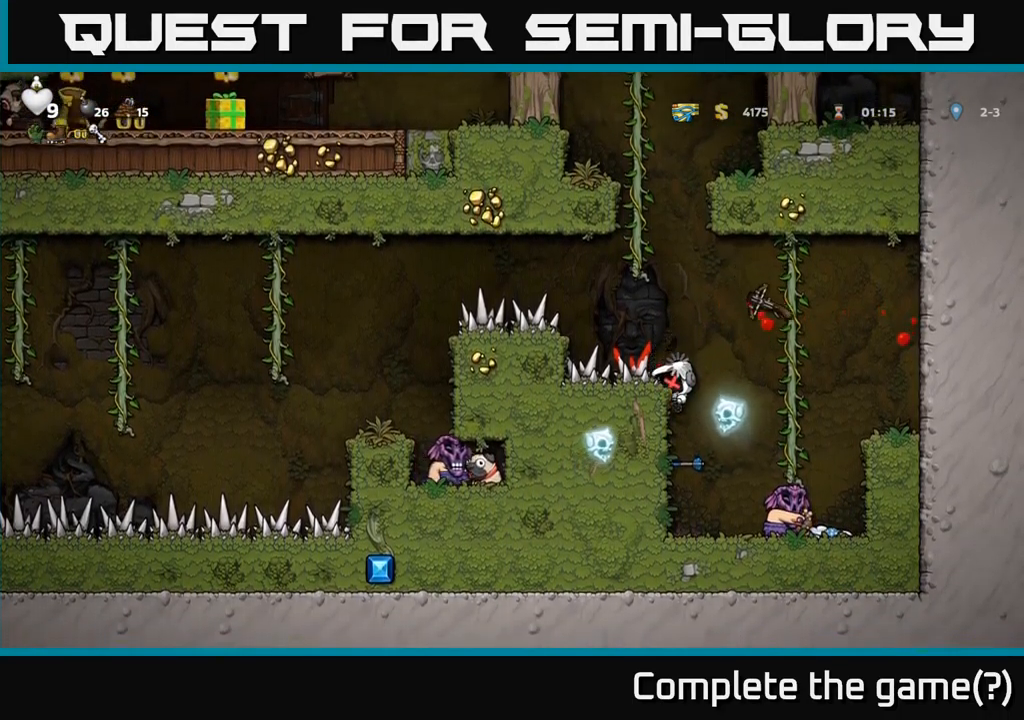
{"buttons": ["A", "DPAD_RIGHT"], "left_stick": "center", "events": [[34, "DPAD_RIGHT", "up"], [84, "X", "down"], [150, "A", "down"], [184, "X", "up"], [234, "A", "up"], [317, "DPAD_RIGHT", "down"], [367, "X", "down"], [384, "A", "down"], [450, "X", "up"]]}
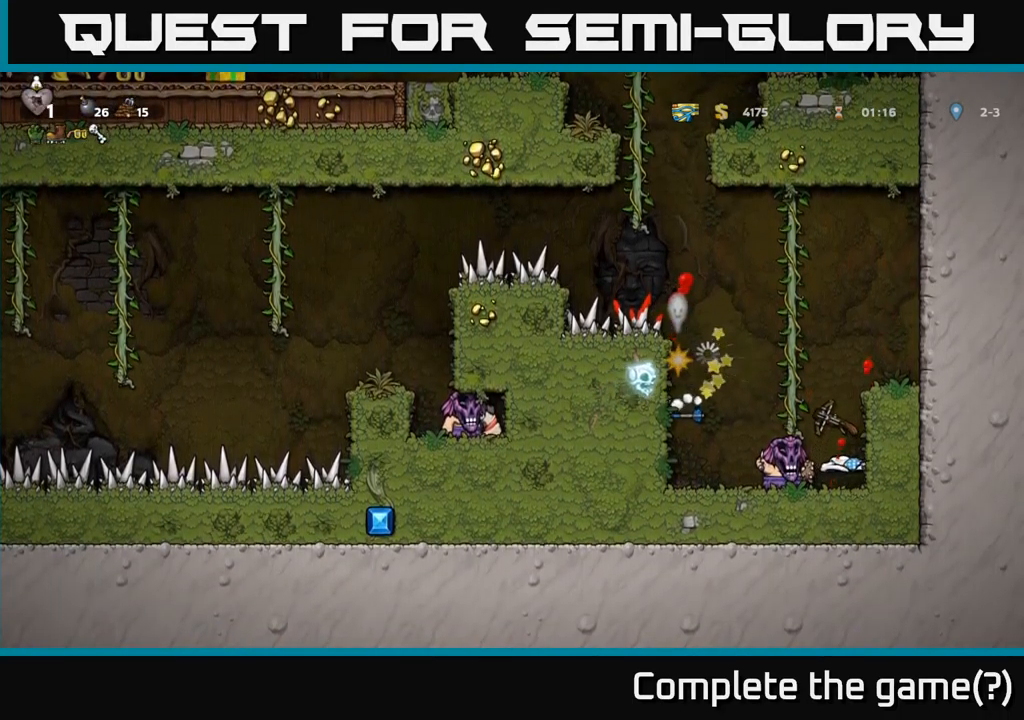
{"buttons": ["A", "X", "DPAD_RIGHT"], "left_stick": "center", "events": [[50, "A", "up"], [150, "DPAD_RIGHT", "up"], [150, "X", "down"], [167, "A", "down"], [267, "X", "up"], [300, "DPAD_RIGHT", "down"], [317, "DPAD_DOWN", "down"], [334, "A", "up"], [384, "DPAD_DOWN", "up"], [450, "A", "down"], [467, "X", "down"]]}
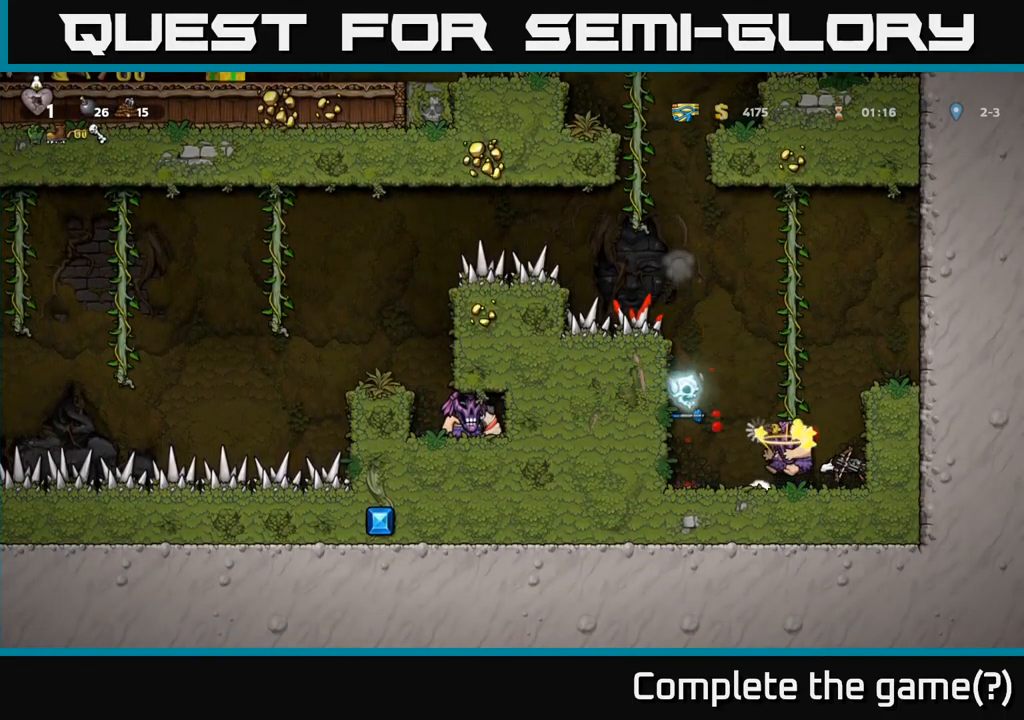
{"buttons": ["A", "X", "DPAD_RIGHT"], "left_stick": "center", "events": [[67, "X", "up"], [84, "A", "up"], [167, "A", "down"], [200, "X", "down"], [300, "X", "up"], [400, "A", "up"], [450, "A", "down"], [450, "X", "down"]]}
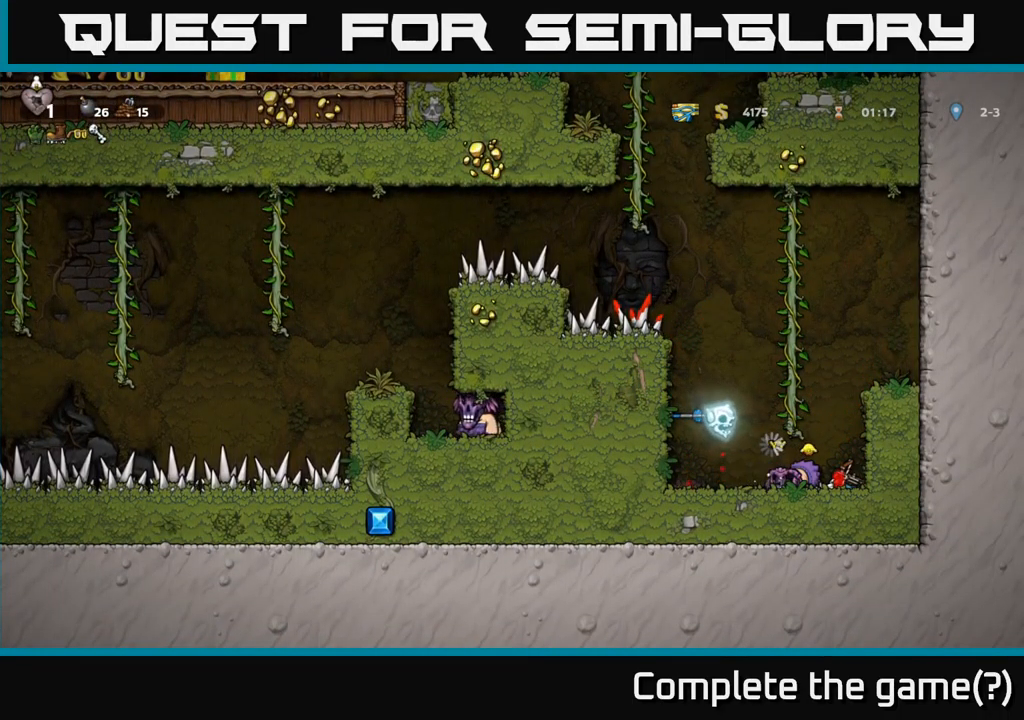
{"buttons": [], "left_stick": "center", "events": [[17, "X", "up"], [34, "DPAD_RIGHT", "up"], [67, "DPAD_RIGHT", "down"], [134, "X", "down"], [150, "A", "up"], [250, "A", "down"], [250, "DPAD_RIGHT", "up"], [267, "X", "up"], [400, "A", "up"]]}